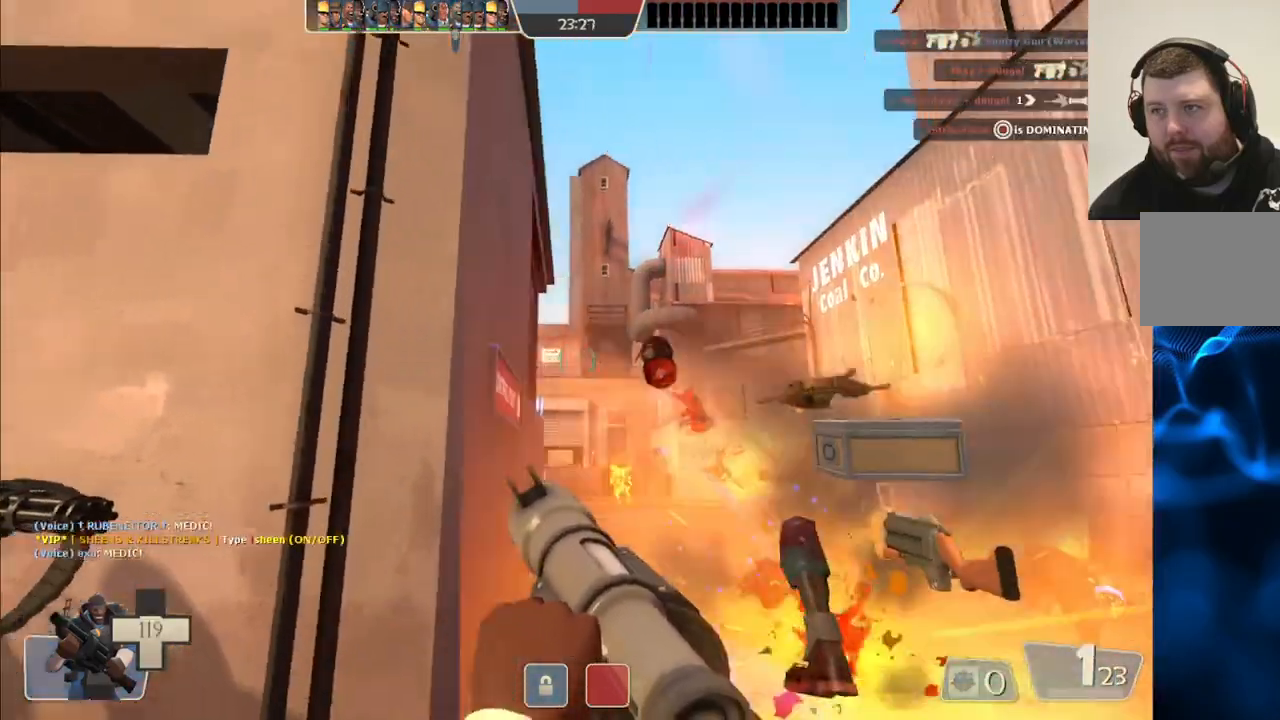
Gameplay with a controller (PlayStation layout); each line is a JSON object with the inputs held at the frame after it (dt_ms = milliseconds from this image to that frame). "events" lists button and stick changes between this image and that frame as [ms after this image, input, new state], when the widget could be followed in between.
{"dt_ms": 500, "buttons": [], "left_stick": "up-right", "right_stick": "center", "events": [[133, "R2", "down"], [283, "R2", "up"], [350, "R2", "down"], [417, "left_stick", "up-right"], [450, "R2", "up"]]}
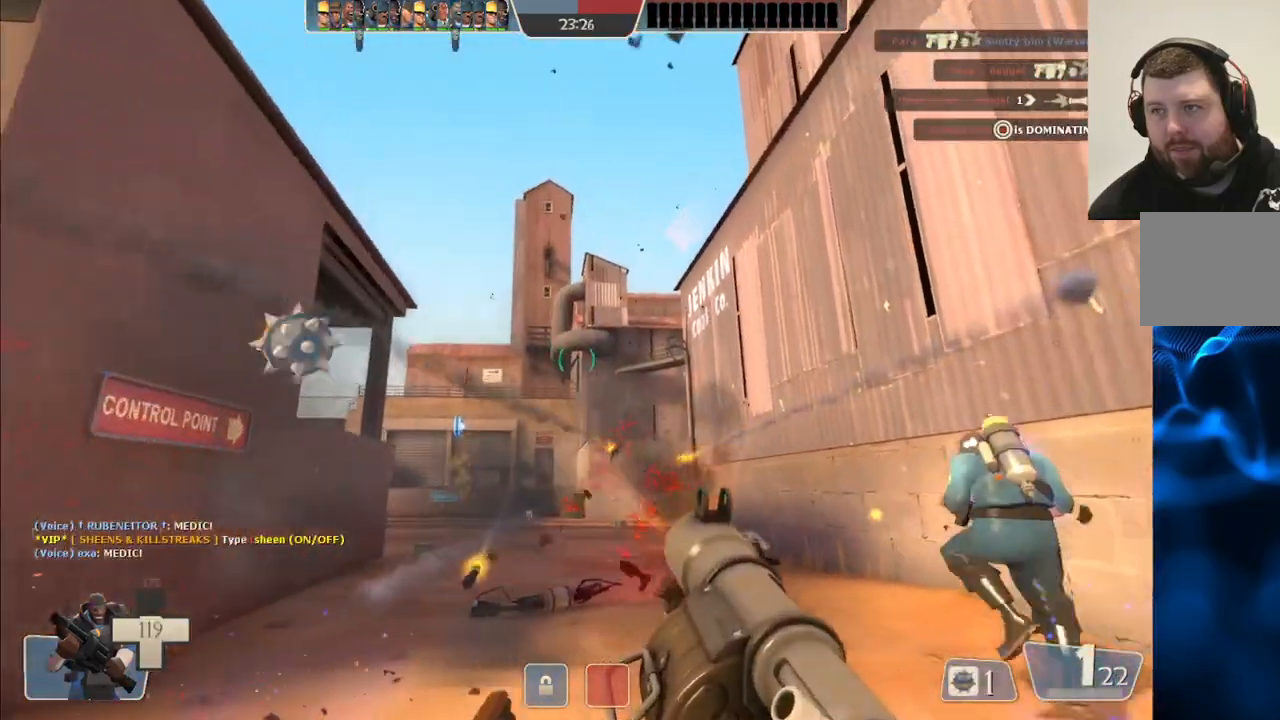
{"dt_ms": 500, "buttons": [], "left_stick": "up-left", "right_stick": "center", "events": [[50, "R2", "down"], [150, "R2", "up"], [250, "R2", "down"], [333, "R2", "up"], [367, "left_stick", "up"], [433, "R2", "down"], [483, "left_stick", "up-left"], [500, "R2", "up"]]}
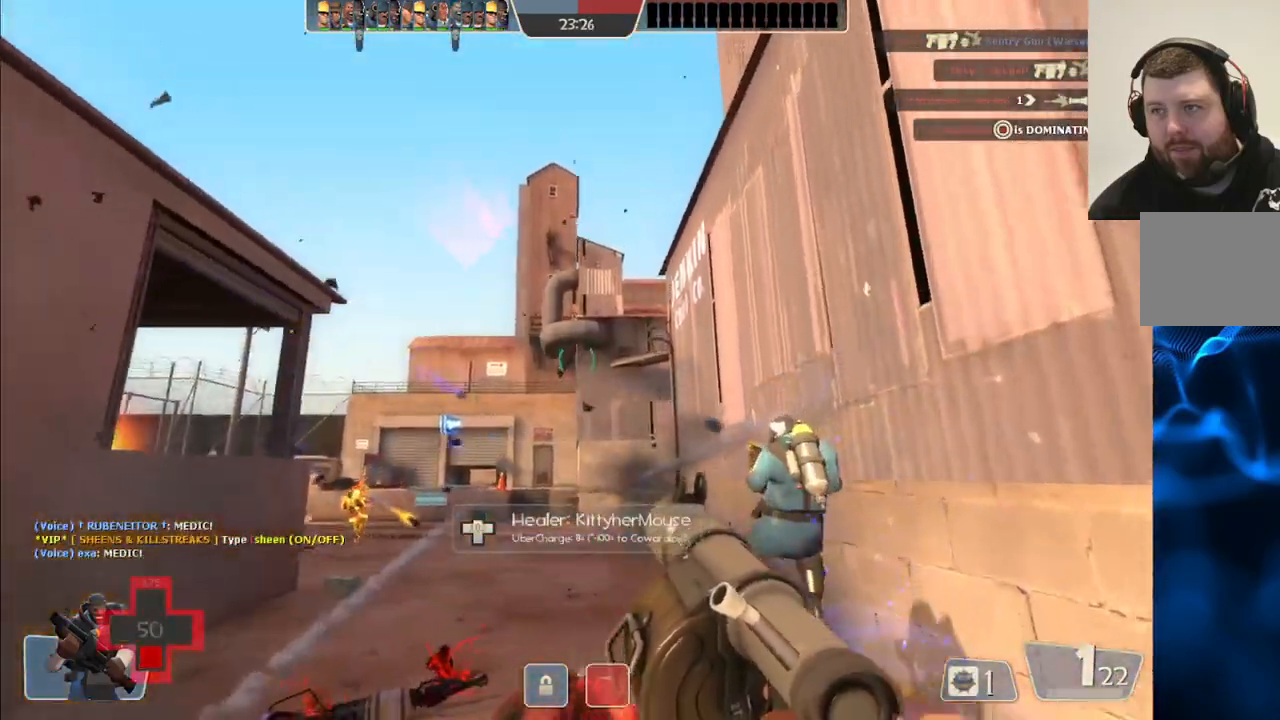
{"dt_ms": 500, "buttons": ["R2"], "left_stick": "left", "right_stick": "center", "events": [[100, "R2", "down"], [183, "R2", "up"], [283, "R2", "down"], [367, "R2", "up"], [433, "left_stick", "left"], [467, "R2", "down"]]}
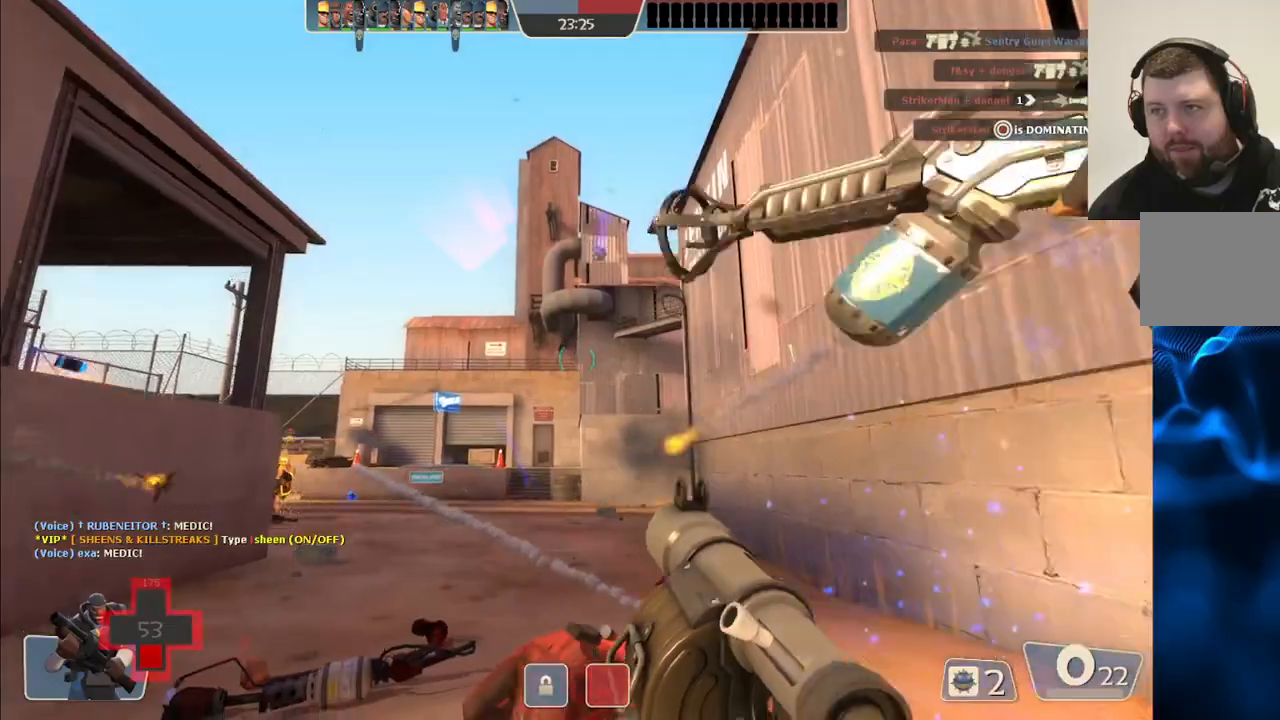
{"dt_ms": 500, "buttons": [], "left_stick": "left", "right_stick": "center", "events": [[50, "R2", "up"], [150, "R2", "down"], [233, "R2", "up"], [333, "R2", "down"], [417, "R2", "up"]]}
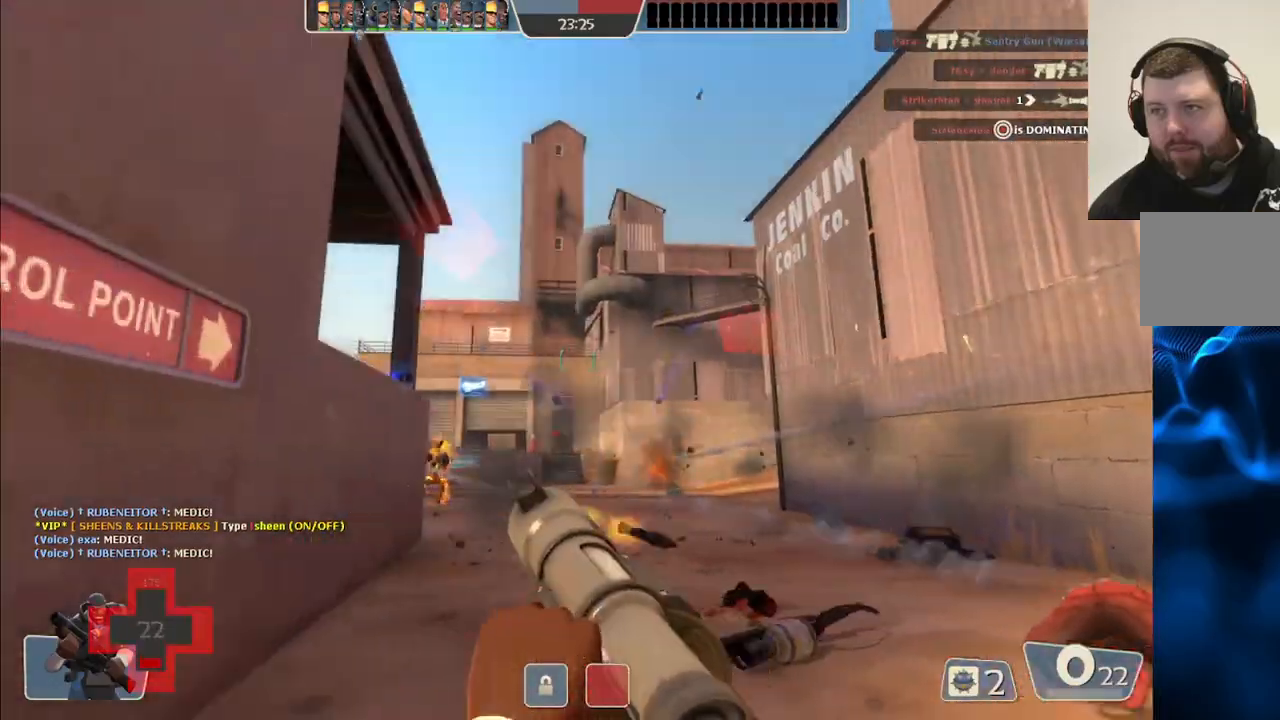
{"dt_ms": 500, "buttons": ["L2"], "left_stick": "left", "right_stick": "center", "events": [[133, "SQUARE", "down"], [217, "SQUARE", "up"], [283, "SQUARE", "down"], [350, "L2", "down"], [400, "SQUARE", "up"]]}
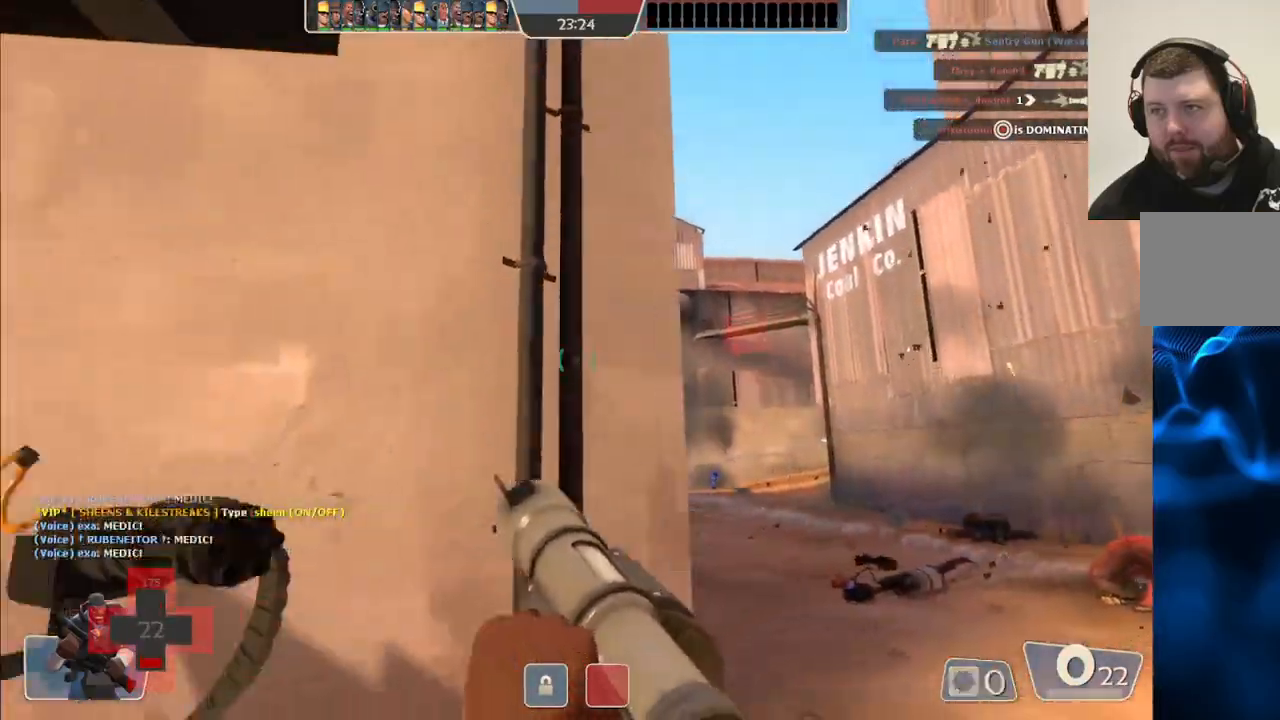
{"dt_ms": 500, "buttons": ["L1", "L2"], "left_stick": "up", "right_stick": "center"}
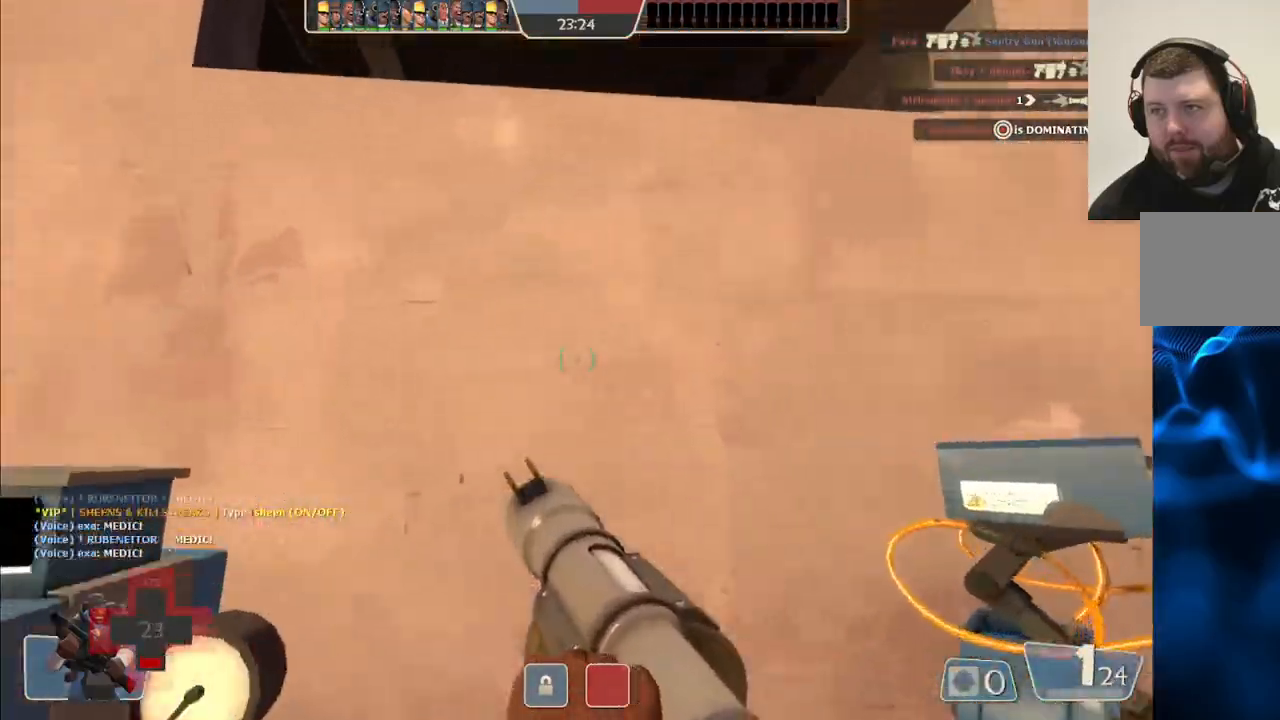
{"dt_ms": 500, "buttons": [], "left_stick": "center", "right_stick": "center", "events": [[50, "L1", "up"], [83, "L2", "up"], [83, "left_stick", "up-left"], [150, "right_stick", "left"], [233, "right_stick", "up-left"], [333, "left_stick", "up"], [333, "right_stick", "center"], [450, "left_stick", "center"]]}
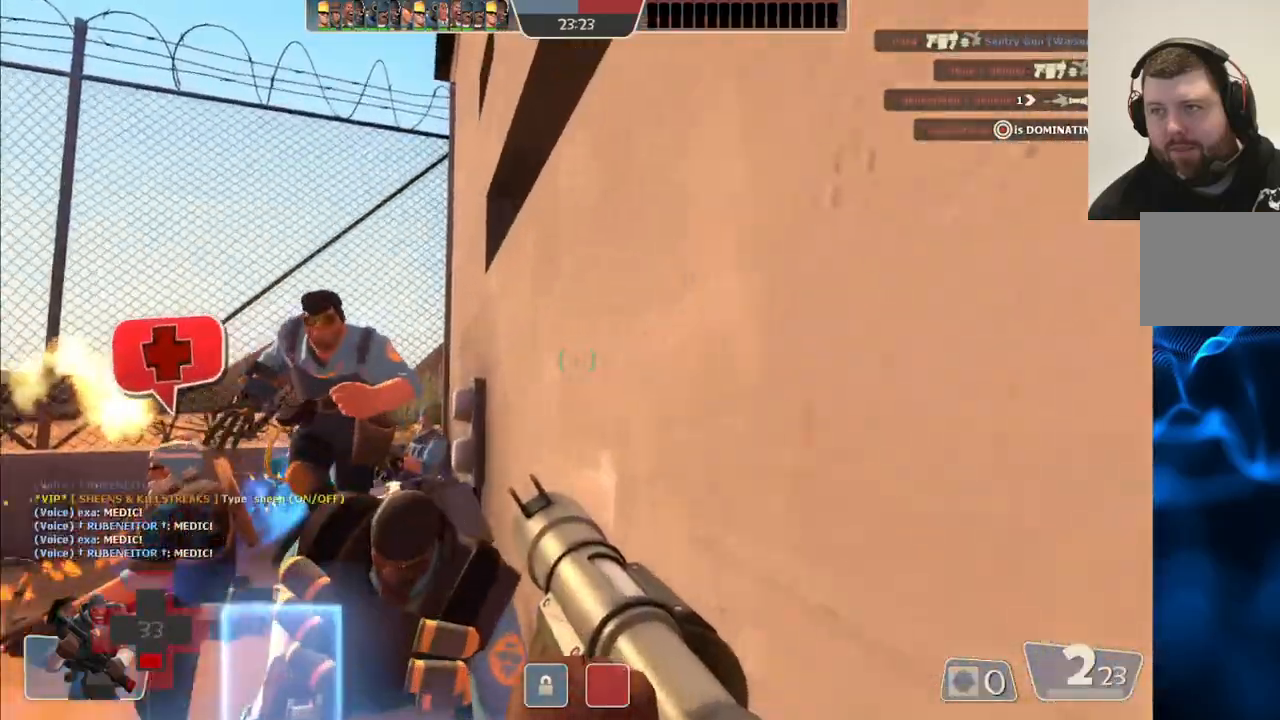
{"dt_ms": 500, "buttons": [], "left_stick": "center", "right_stick": "up-left", "events": [[383, "left_stick", "down"], [400, "right_stick", "up-left"], [450, "left_stick", "center"]]}
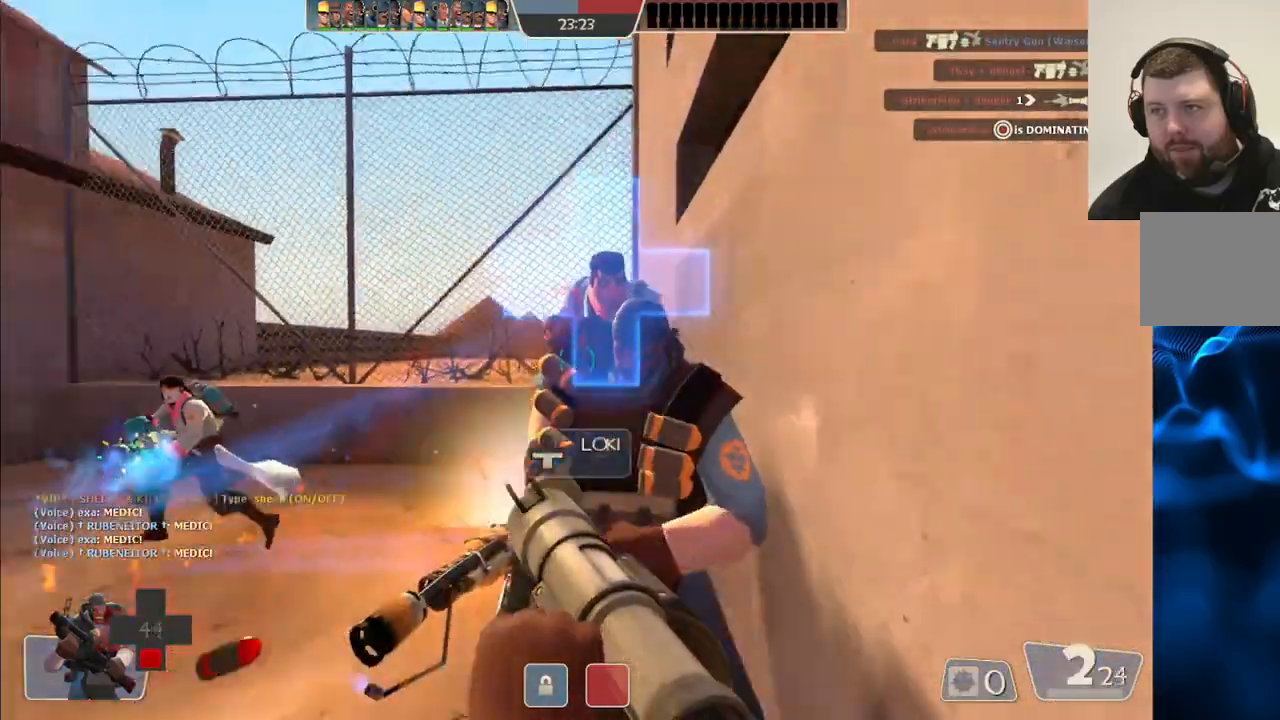
{"dt_ms": 500, "buttons": [], "left_stick": "center", "right_stick": "up-left", "events": []}
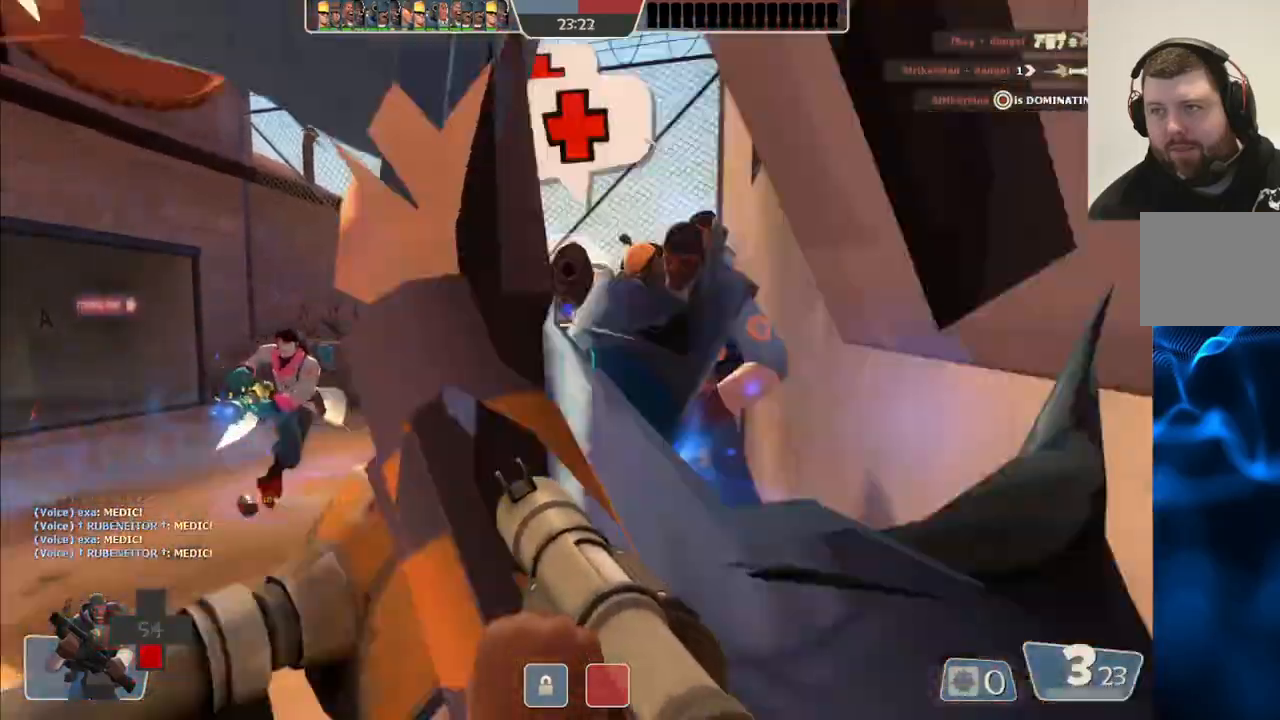
{"dt_ms": 500, "buttons": [], "left_stick": "center", "right_stick": "up-left", "events": []}
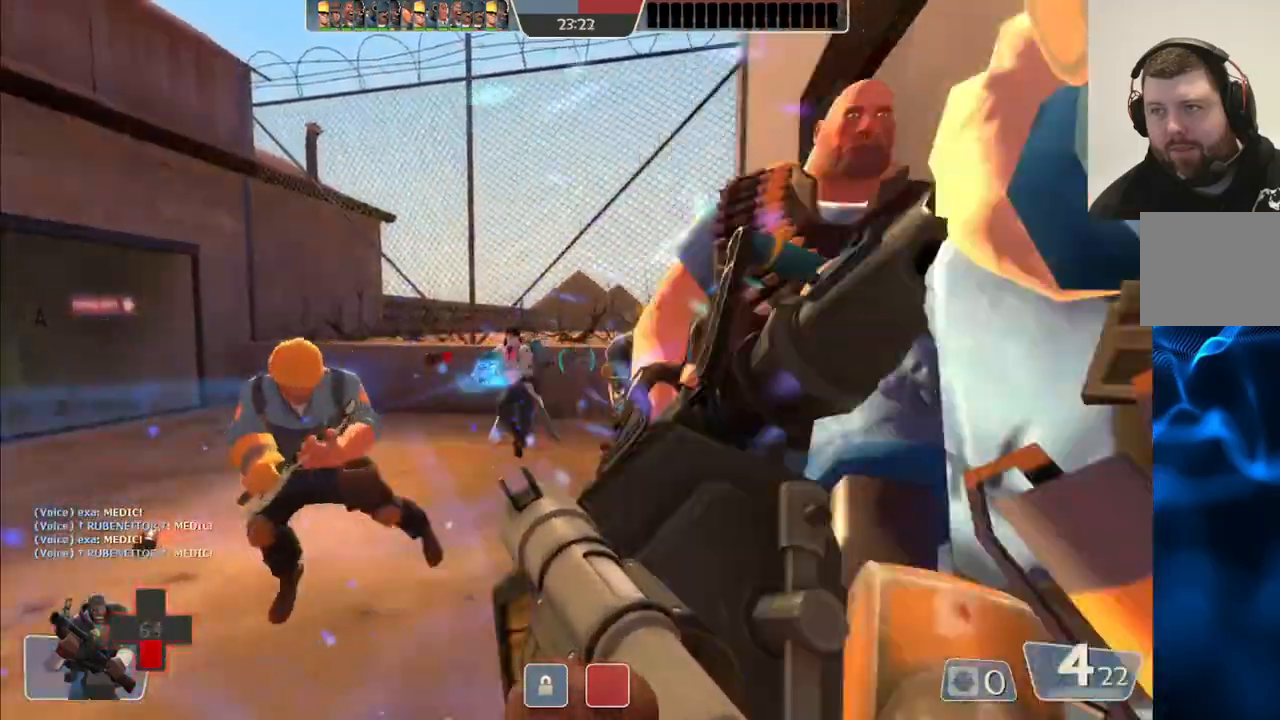
{"dt_ms": 500, "buttons": [], "left_stick": "center", "right_stick": "left", "events": [[200, "right_stick", "center"], [367, "right_stick", "left"]]}
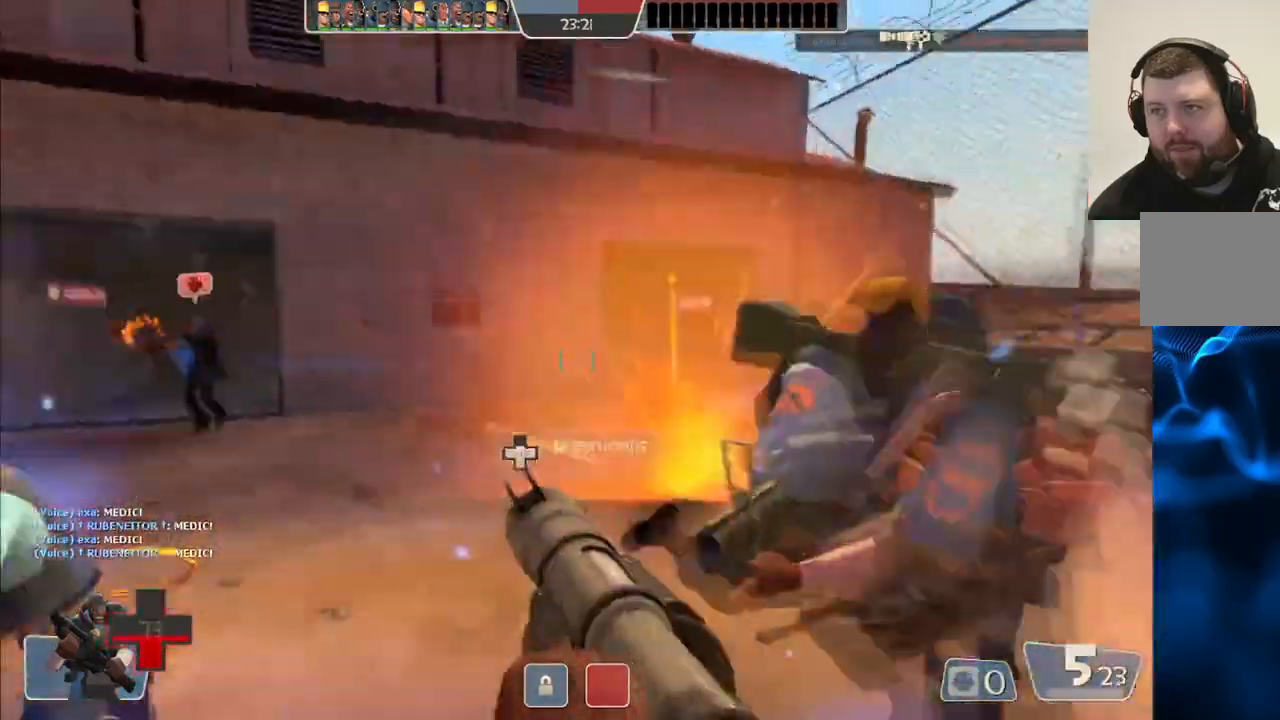
{"dt_ms": 500, "buttons": [], "left_stick": "center", "right_stick": "left", "events": []}
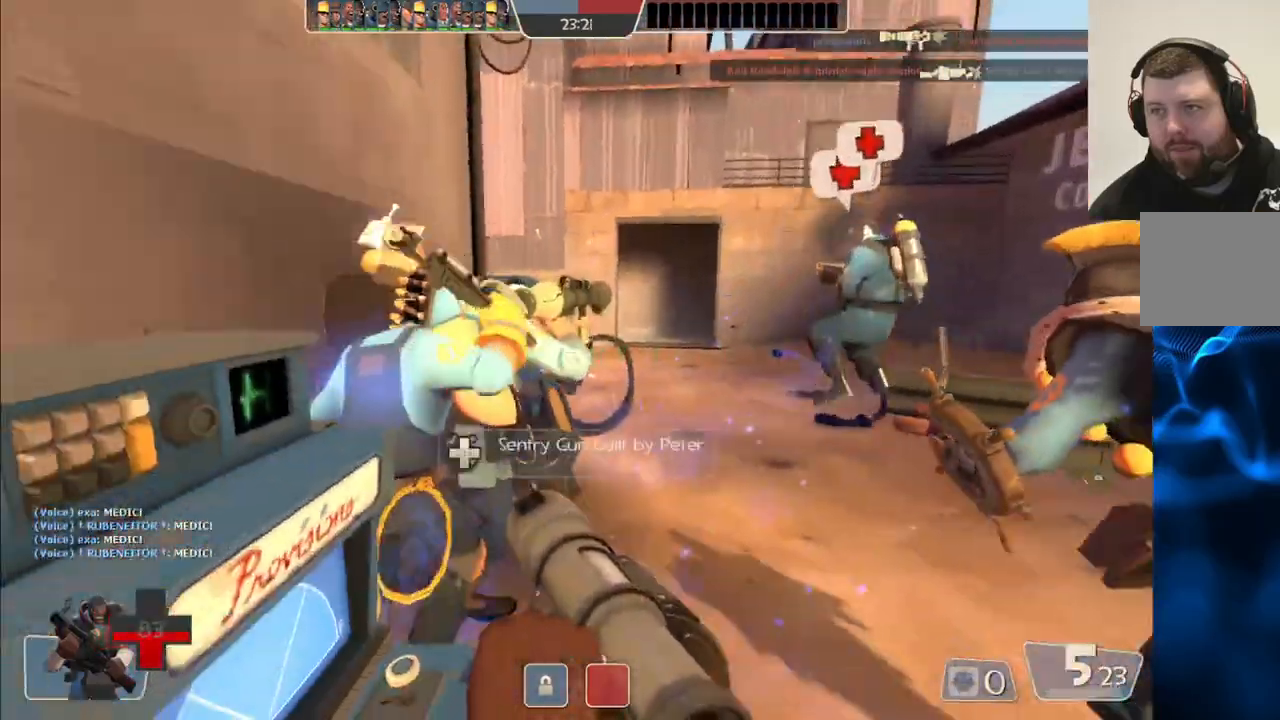
{"dt_ms": 500, "buttons": [], "left_stick": "center", "right_stick": "center", "events": [[500, "right_stick", "center"]]}
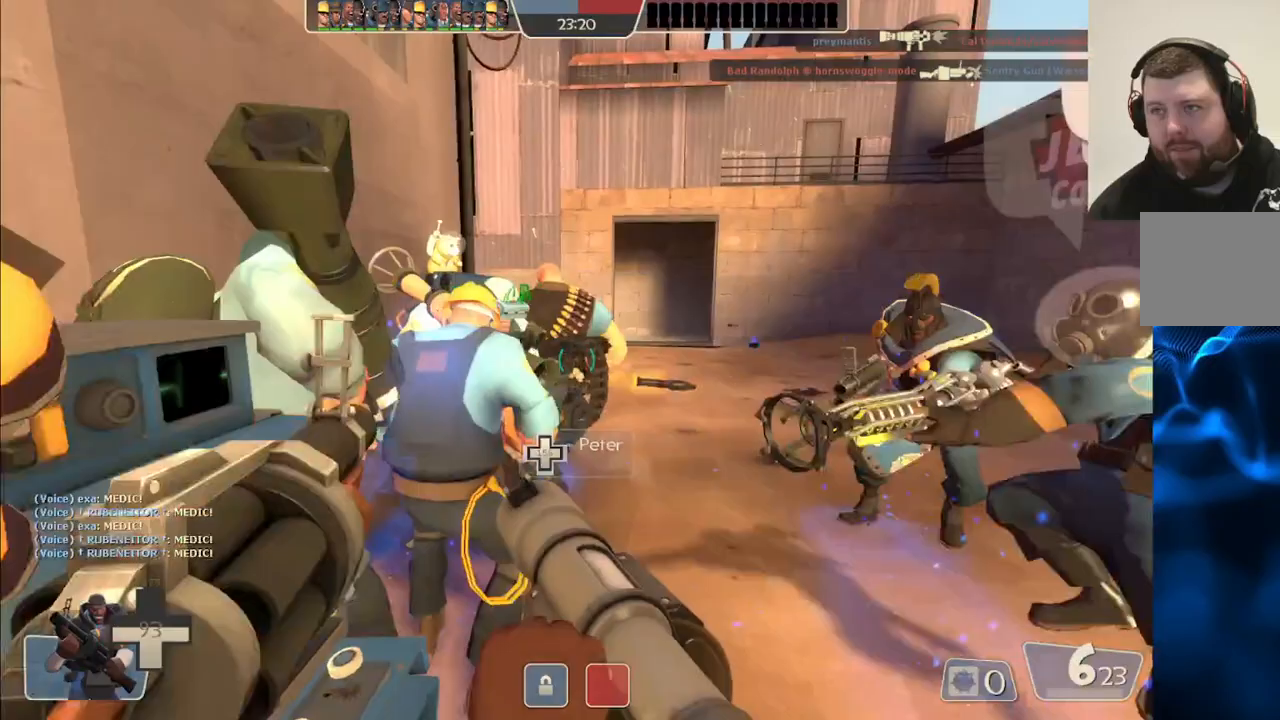
{"dt_ms": 500, "buttons": [], "left_stick": "center", "right_stick": "center", "events": []}
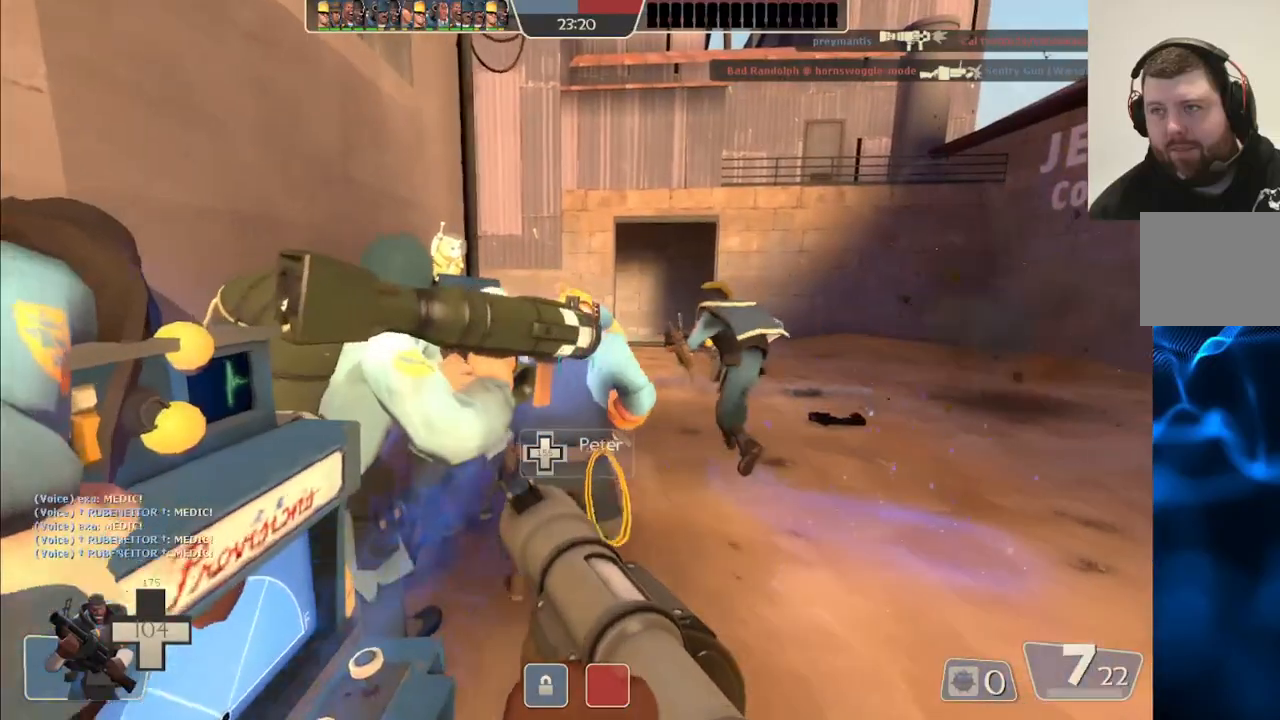
{"dt_ms": 500, "buttons": [], "left_stick": "center", "right_stick": "center", "events": []}
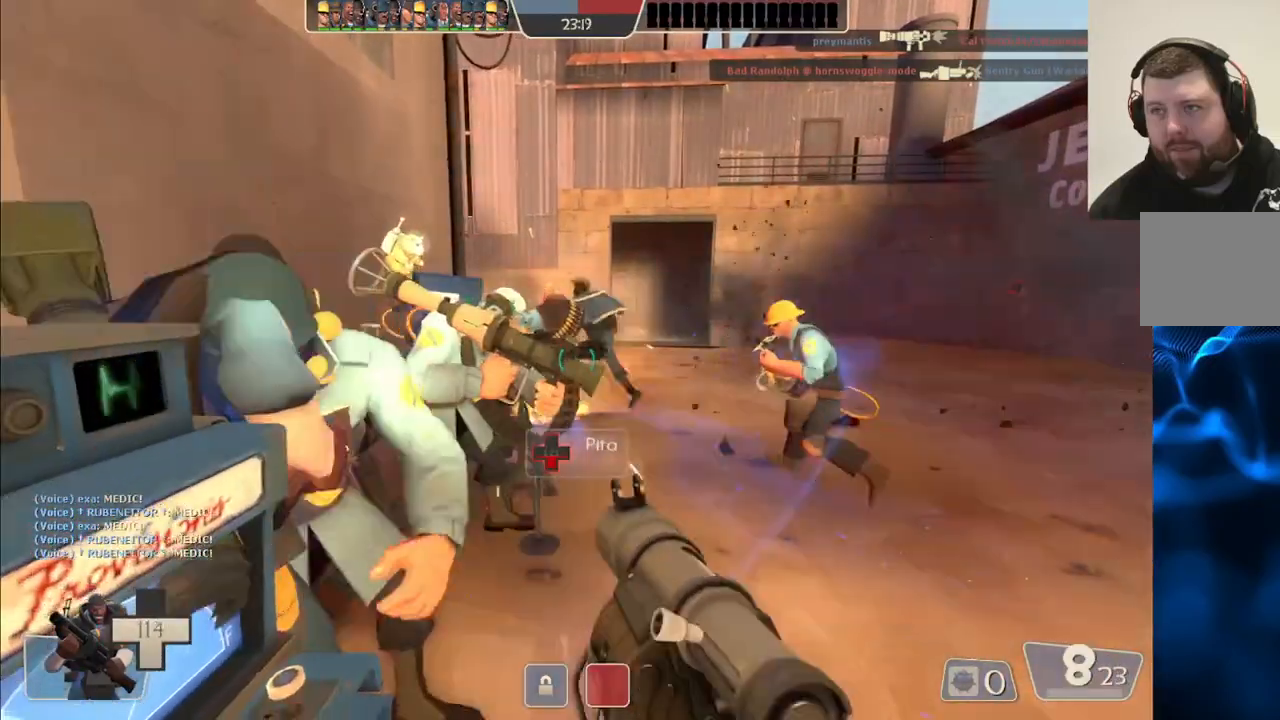
{"dt_ms": 500, "buttons": [], "left_stick": "up-right", "right_stick": "center", "events": [[217, "right_stick", "left"], [367, "right_stick", "center"], [483, "left_stick", "up-right"]]}
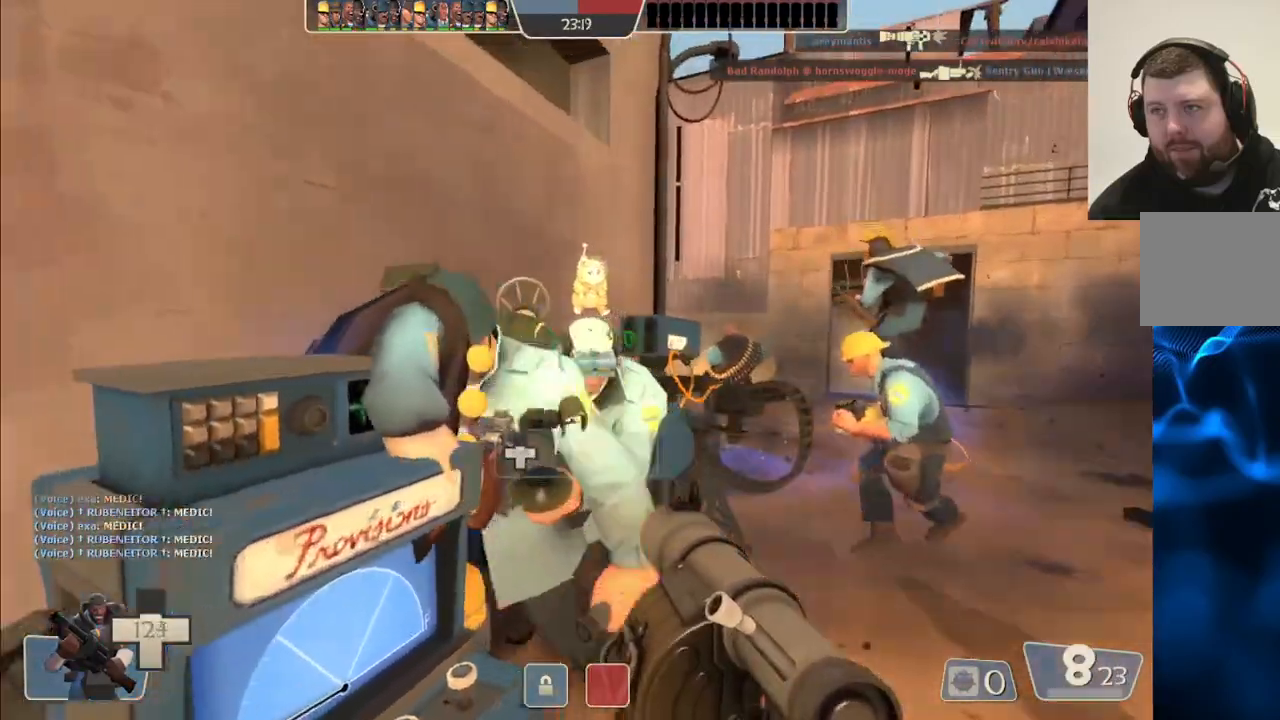
{"dt_ms": 500, "buttons": ["R2"], "left_stick": "up-right", "right_stick": "center", "events": [[100, "right_stick", "left"], [167, "R2", "down"], [183, "right_stick", "center"], [350, "right_stick", "left"], [433, "right_stick", "center"]]}
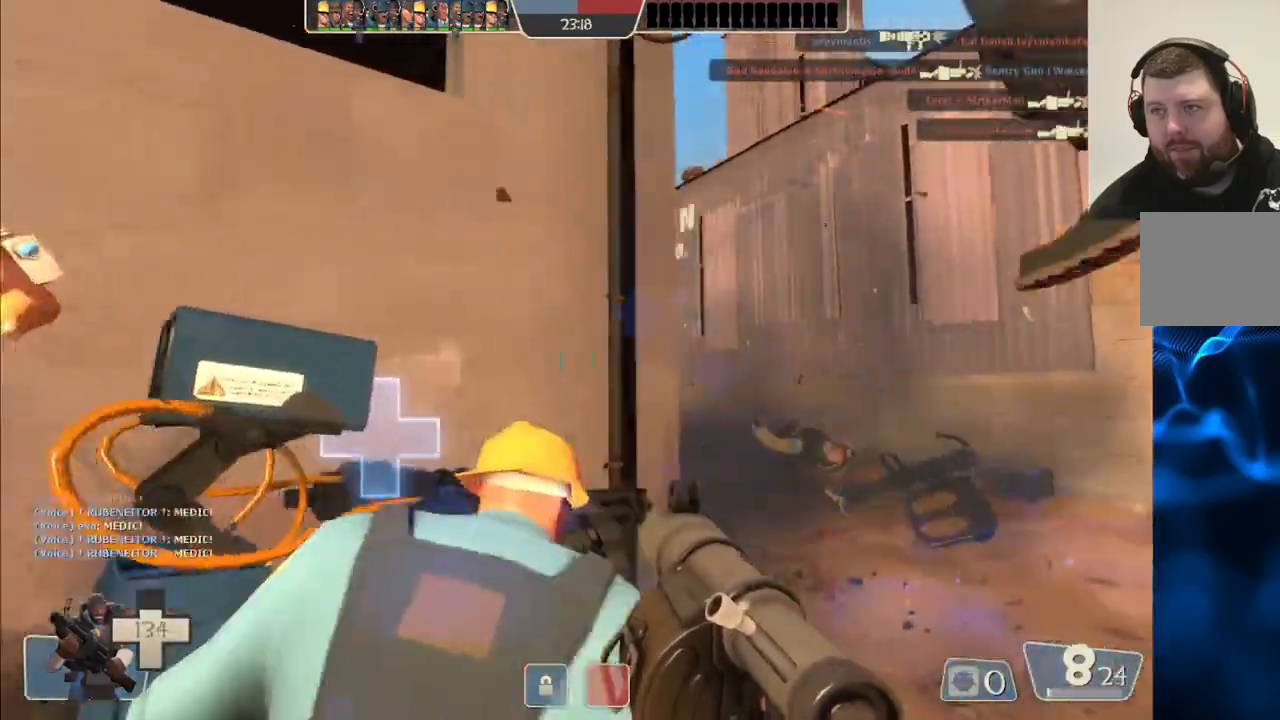
{"dt_ms": 500, "buttons": [], "left_stick": "up-right", "right_stick": "center", "events": [[333, "R2", "up"]]}
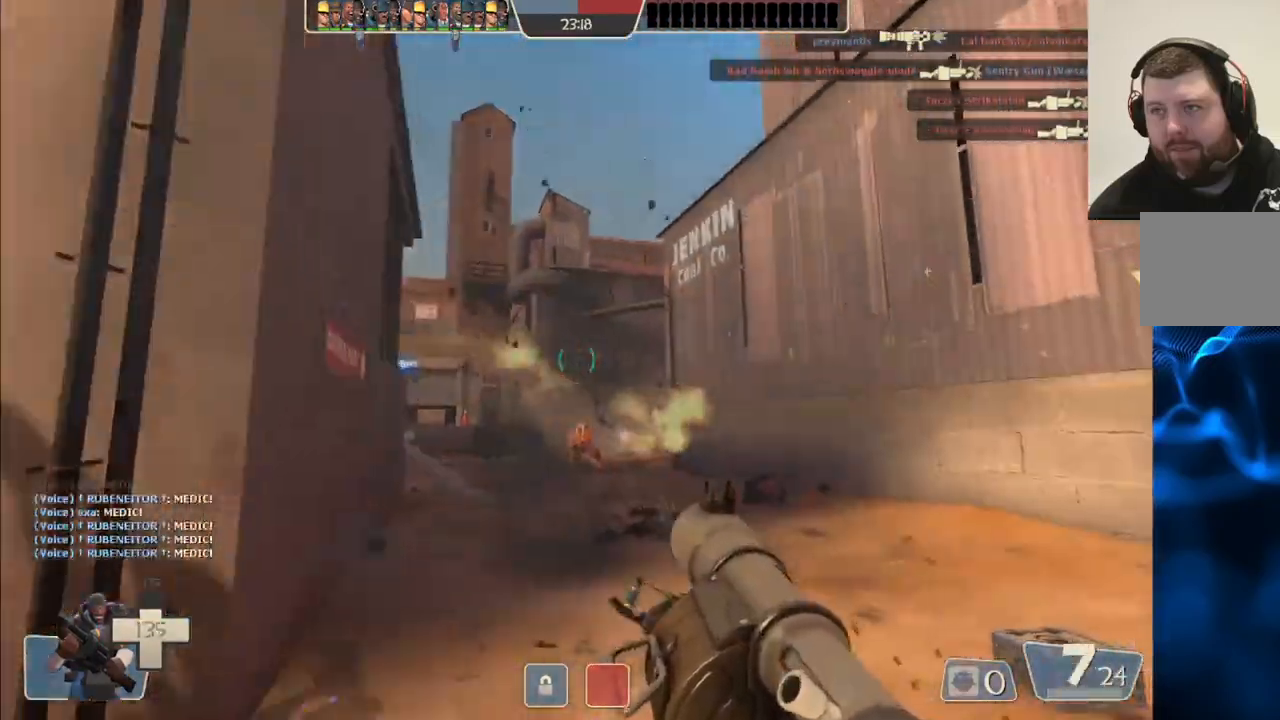
{"dt_ms": 500, "buttons": ["L2", "R2"], "left_stick": "up-right", "right_stick": "center"}
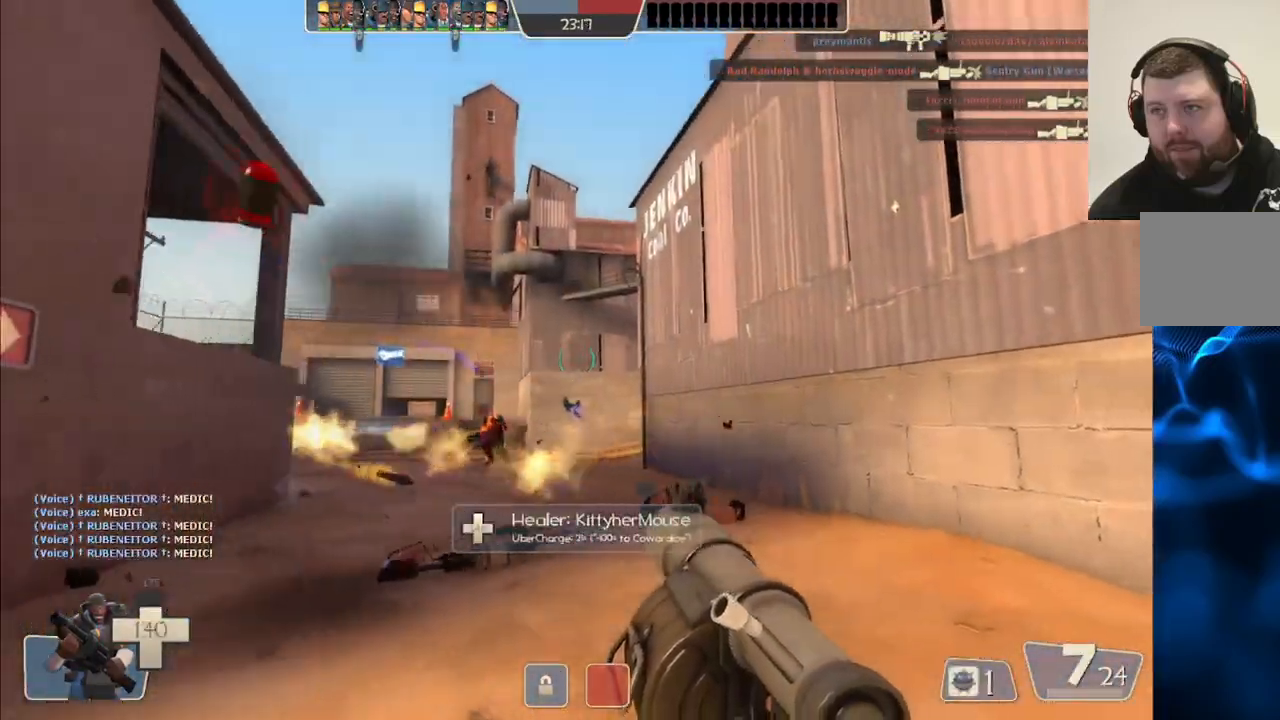
{"dt_ms": 500, "buttons": ["R2"], "left_stick": "down-left", "right_stick": "center"}
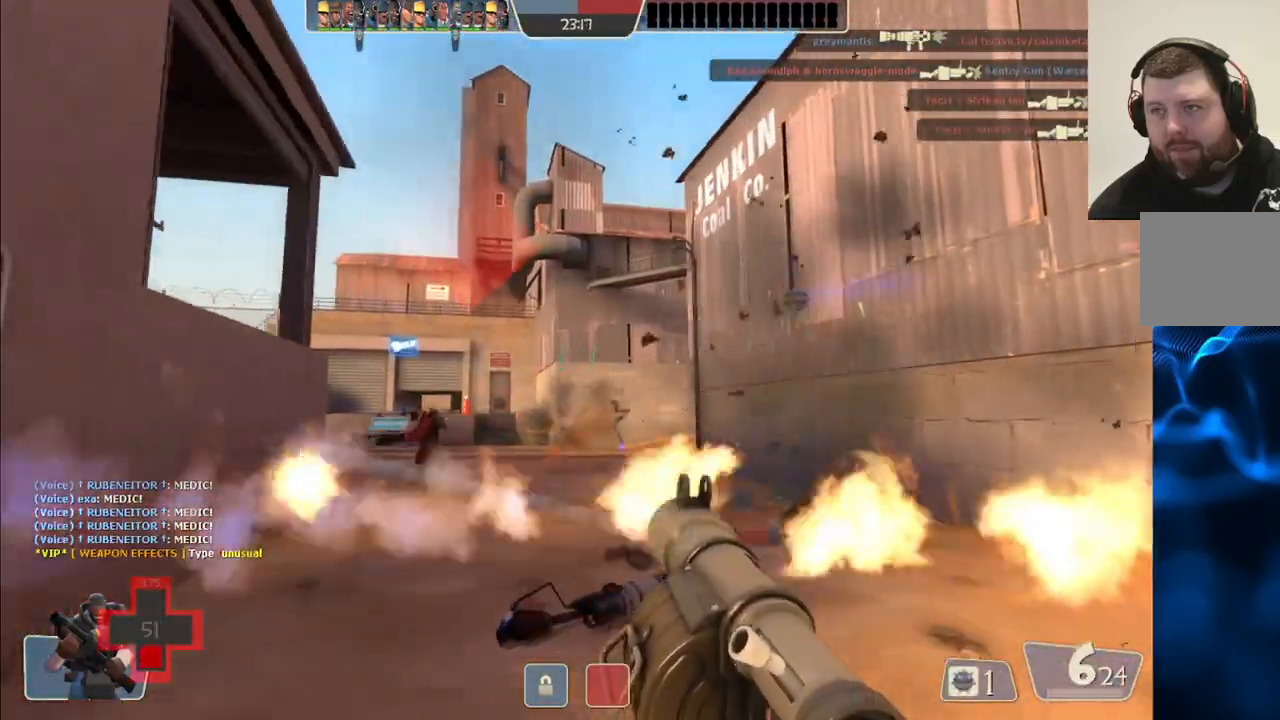
{"dt_ms": 1000, "buttons": ["SQUARE", "L2"], "left_stick": "up-left", "right_stick": "center"}
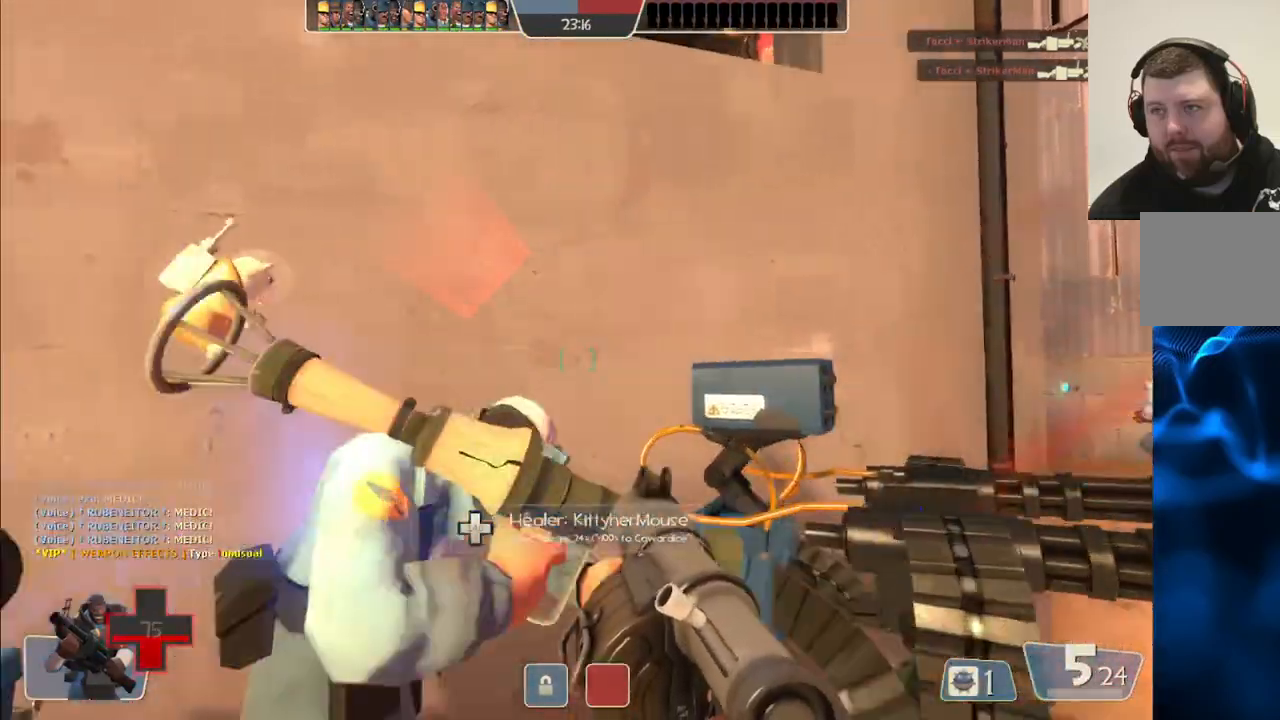
{"dt_ms": 1000, "buttons": [], "left_stick": "center", "right_stick": "center"}
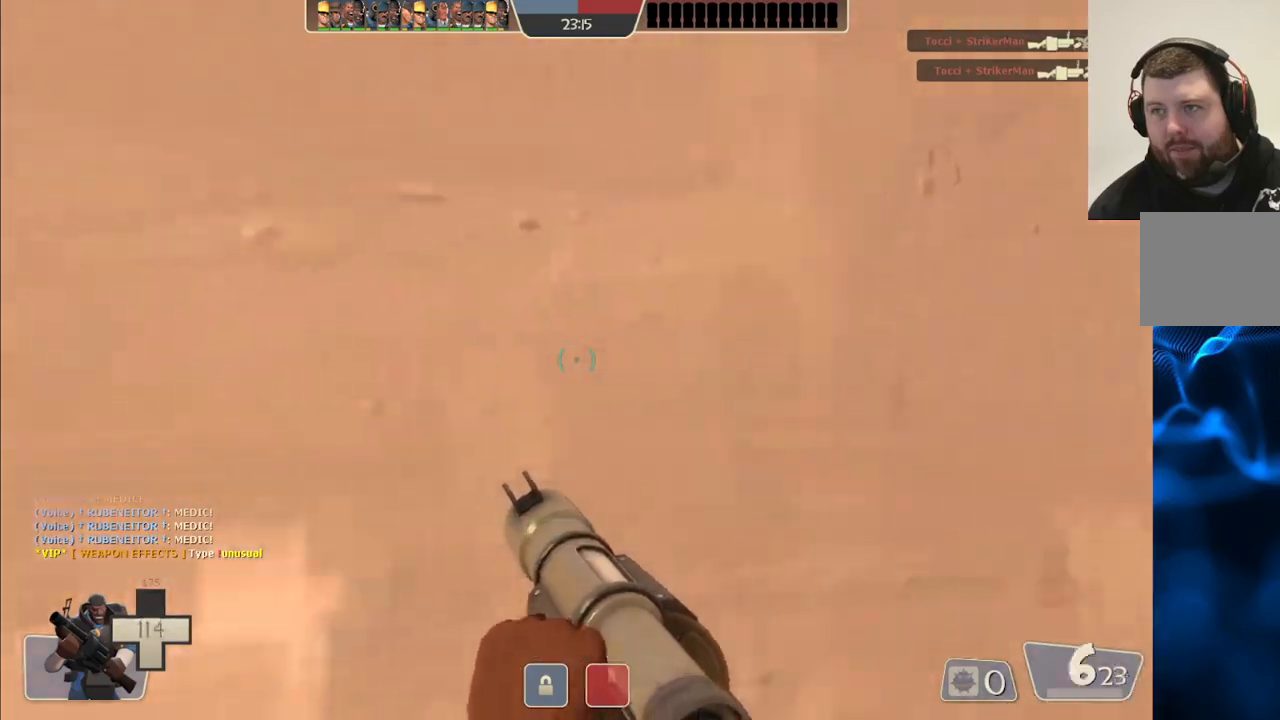
{"dt_ms": 500, "buttons": [], "left_stick": "up-right", "right_stick": "center", "events": [[67, "right_stick", "right"], [117, "left_stick", "right"], [200, "left_stick", "up-right"], [217, "right_stick", "center"]]}
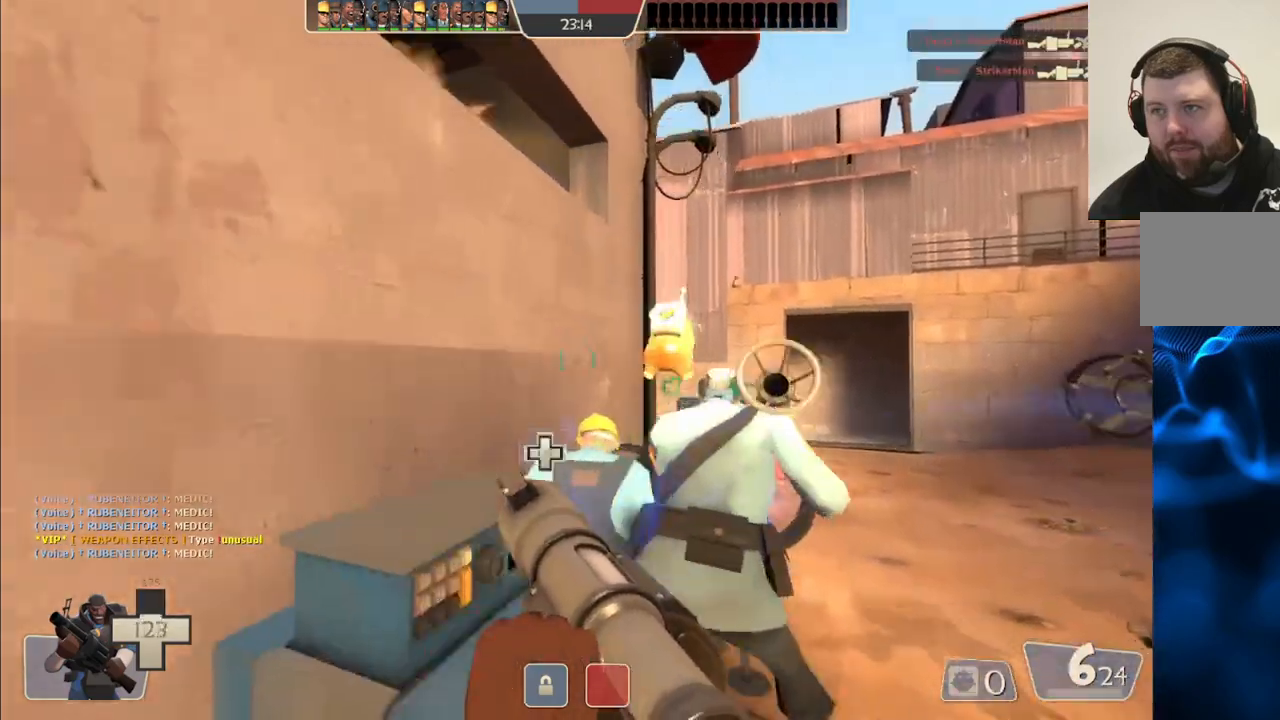
{"dt_ms": 500, "buttons": [], "left_stick": "down-right", "right_stick": "center", "events": [[33, "right_stick", "left"], [150, "right_stick", "center"], [317, "left_stick", "down-right"]]}
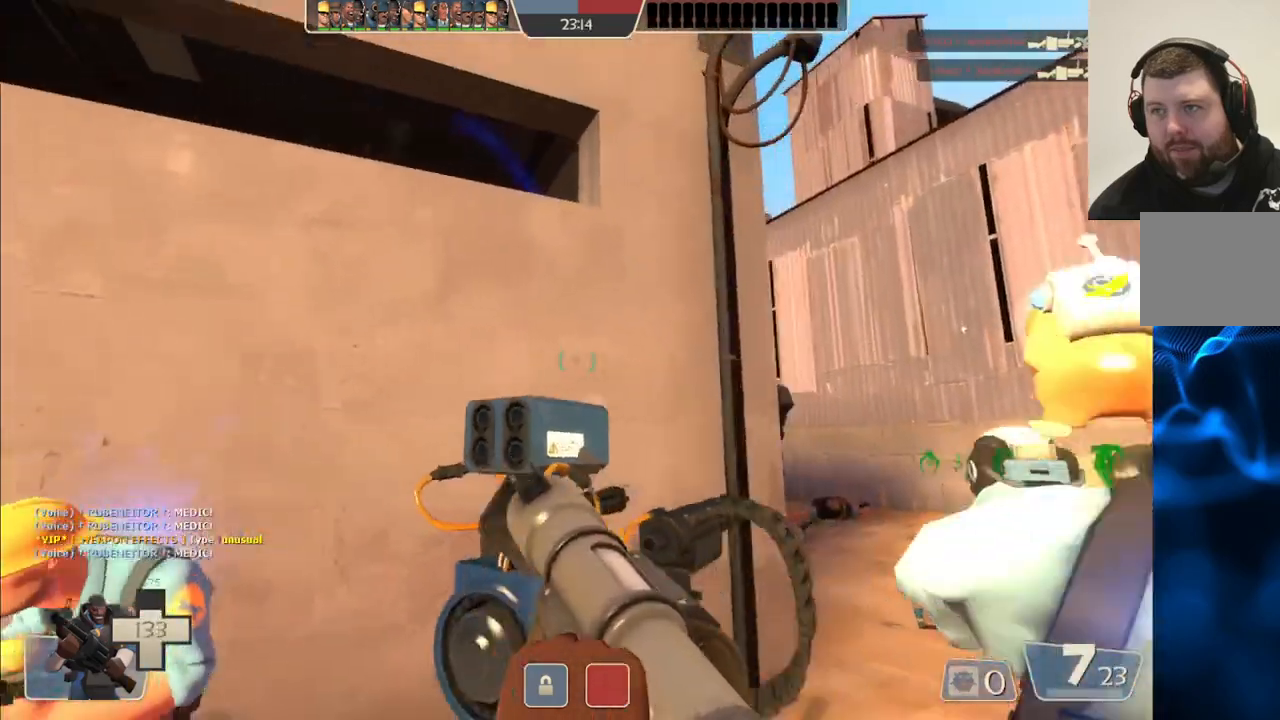
{"dt_ms": 500, "buttons": [], "left_stick": "right", "right_stick": "right", "events": [[100, "left_stick", "right"], [117, "right_stick", "left"], [217, "right_stick", "center"], [467, "right_stick", "right"]]}
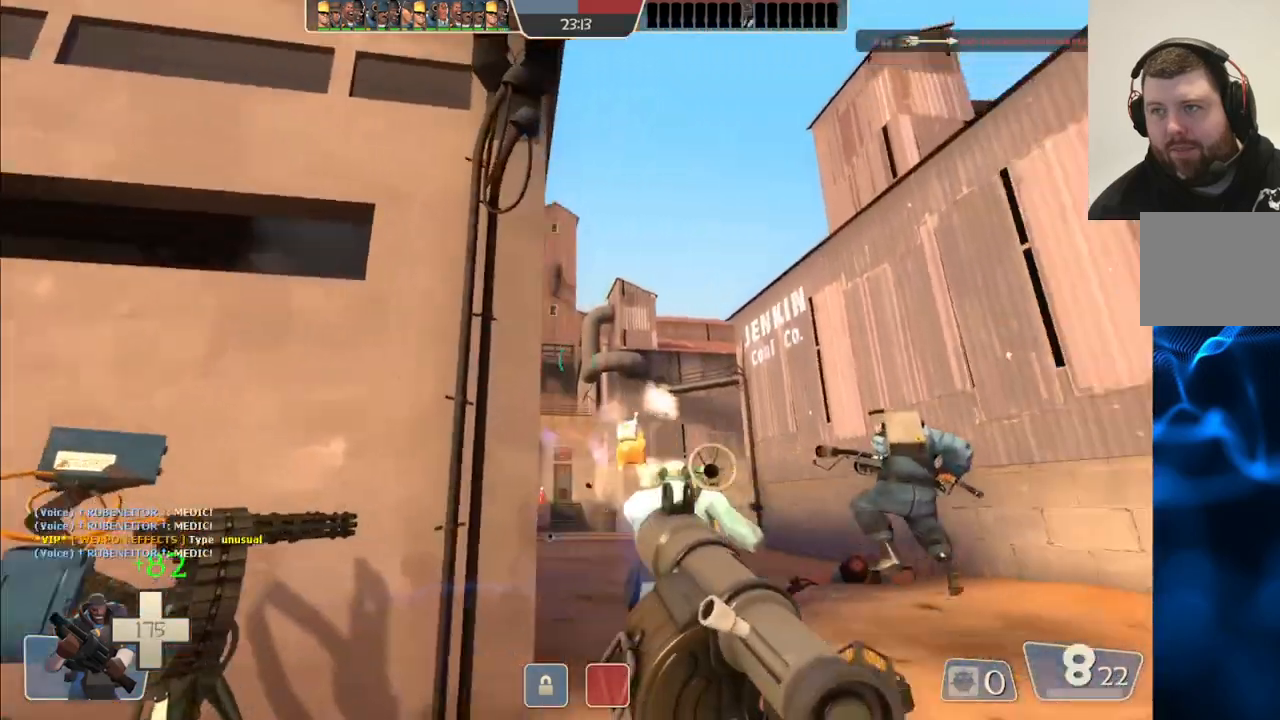
{"dt_ms": 500, "buttons": ["R2"], "left_stick": "up-right", "right_stick": "center", "events": [[50, "right_stick", "center"], [67, "left_stick", "up-right"], [83, "R2", "down"], [183, "R2", "up"], [350, "right_stick", "left"], [450, "right_stick", "center"], [500, "R2", "down"]]}
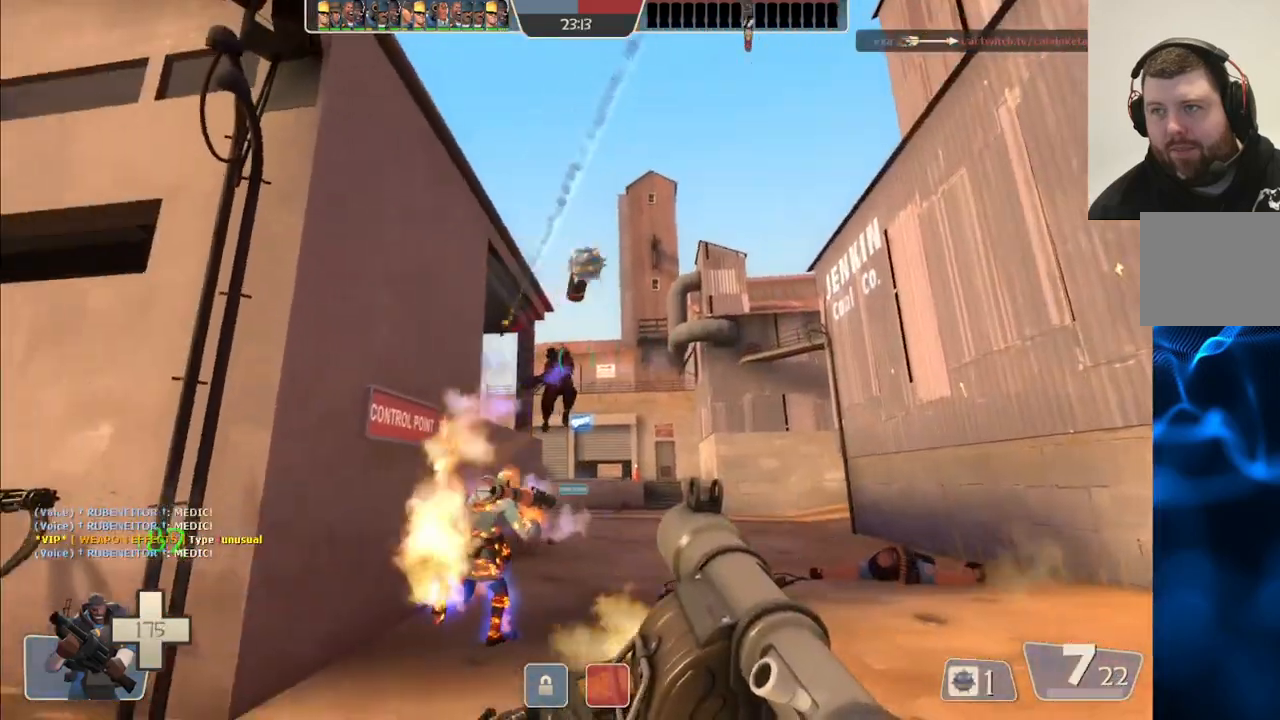
{"dt_ms": 500, "buttons": ["L1", "L2", "R2"], "left_stick": "down-left", "right_stick": "up", "events": [[100, "R2", "up"], [150, "R2", "down"], [233, "R2", "up"], [317, "R2", "down"], [350, "left_stick", "down-right"], [383, "R2", "up"], [400, "L1", "down"], [400, "L2", "down"], [450, "R2", "down"], [450, "right_stick", "up"], [500, "left_stick", "down-left"]]}
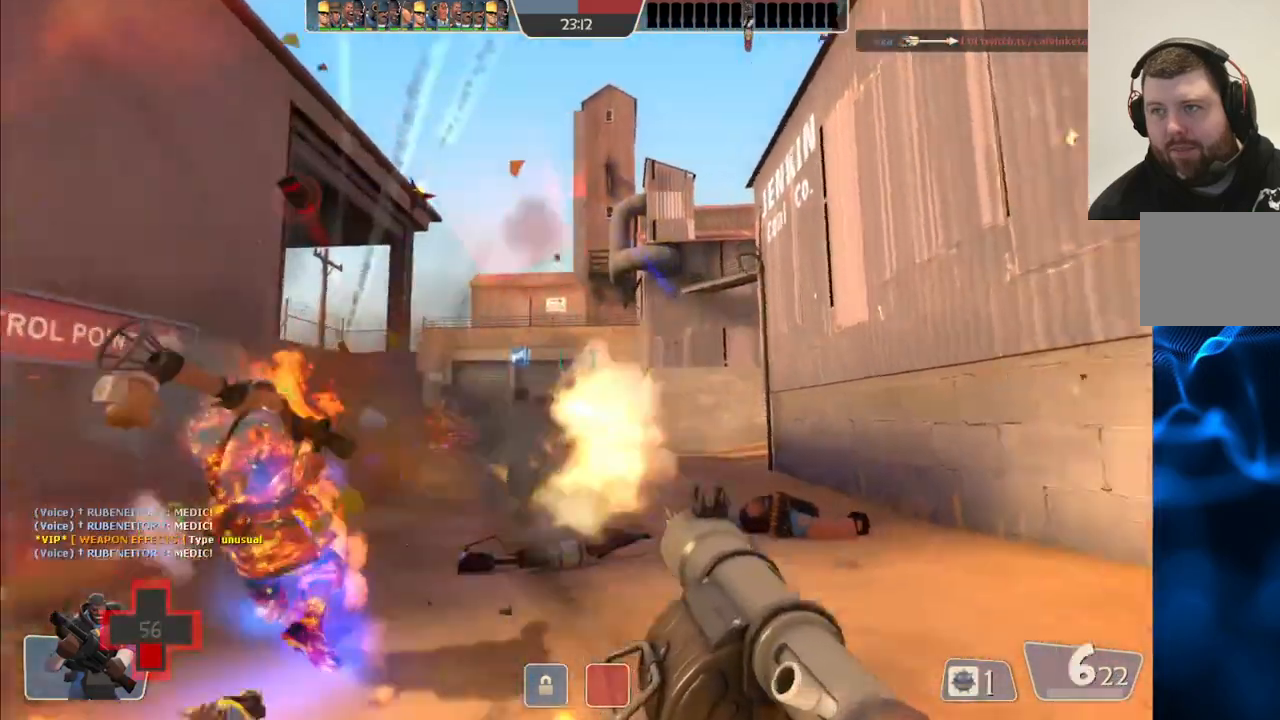
{"dt_ms": 500, "buttons": ["L1", "L2", "R2"], "left_stick": "down-left", "right_stick": "center", "events": [[50, "L1", "up"], [50, "L2", "up"], [50, "R2", "up"], [67, "right_stick", "center"], [217, "L1", "down"], [217, "L2", "down"], [250, "R2", "down"], [333, "L1", "up"], [333, "R2", "up"], [350, "L2", "up"], [417, "R2", "down"], [433, "L2", "down"], [450, "L1", "down"]]}
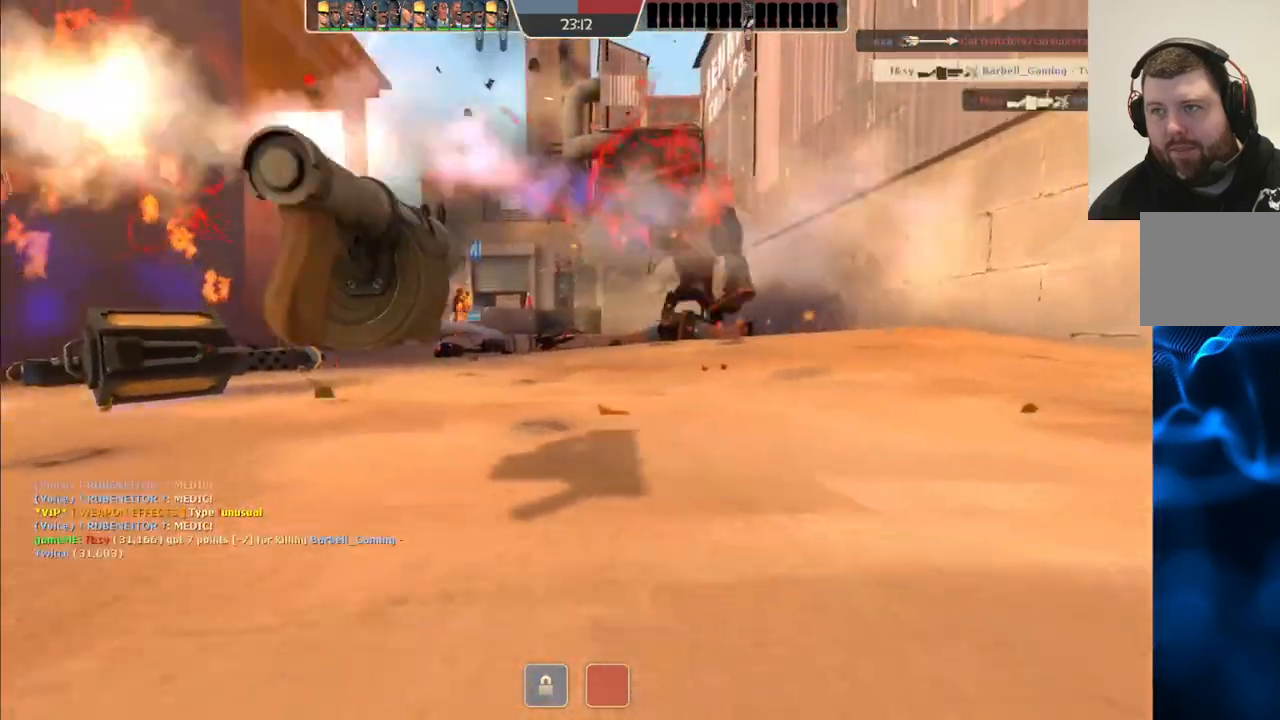
{"dt_ms": 500, "buttons": [], "left_stick": "center", "right_stick": "center", "events": [[33, "L1", "up"], [50, "L2", "up"], [117, "R2", "up"], [217, "left_stick", "center"]]}
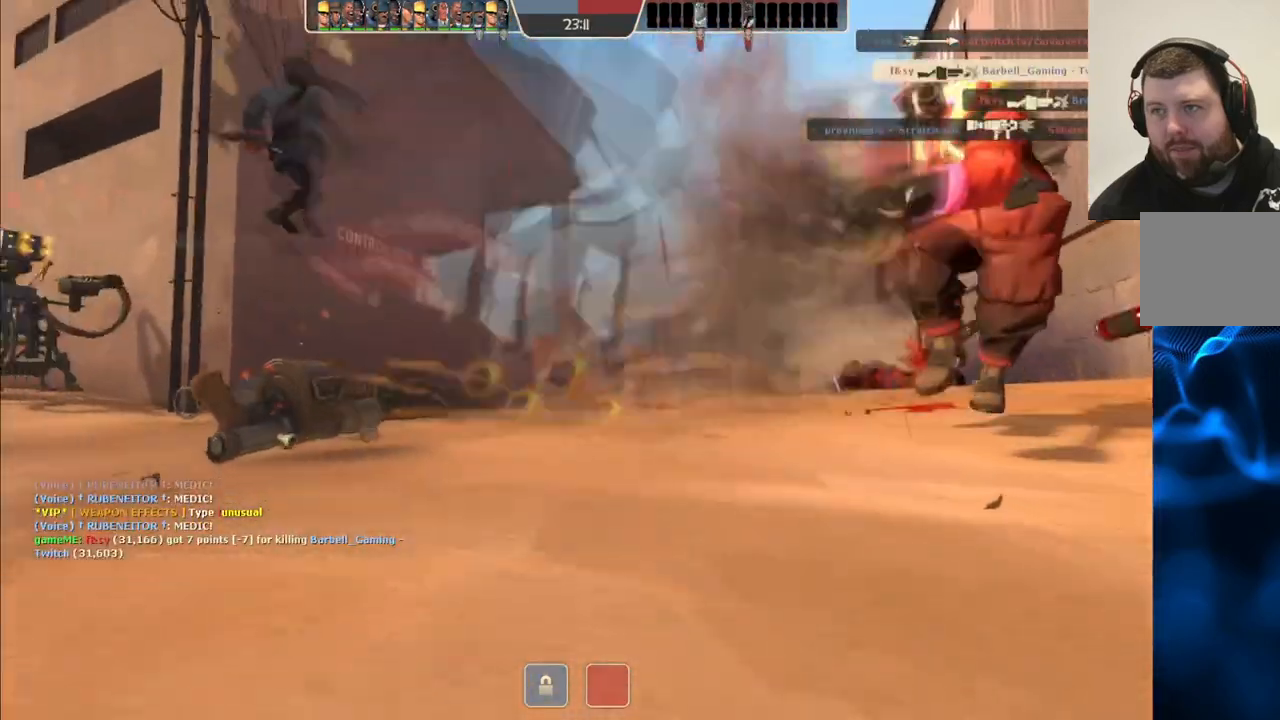
{"dt_ms": 500, "buttons": [], "left_stick": "center", "right_stick": "center", "events": []}